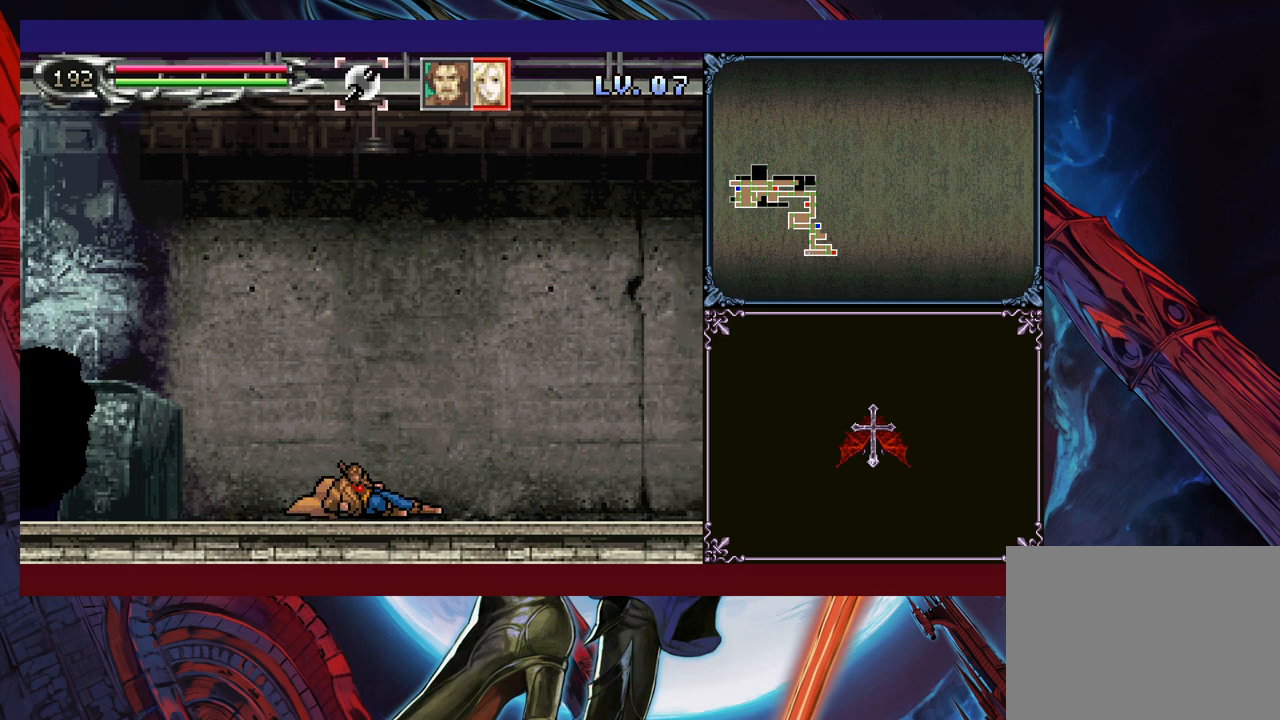
Gameplay with a controller (Xbox layout); each line is a JSON object with the inputs held at the frame after it. "events" lists button and stick changes between this image and that frame as [ms after this image, input, new state], when the widget could be followed in between. Not read: L2 R2 R3 right_stick.
{"buttons": [], "left_stick": "right", "events": [[83, "Y", "down"], [100, "B", "down"], [133, "Y", "up"], [200, "B", "up"], [233, "left_stick", "down-left"], [250, "B", "down"], [333, "B", "up"], [400, "B", "down"], [450, "B", "up"], [500, "left_stick", "right"]]}
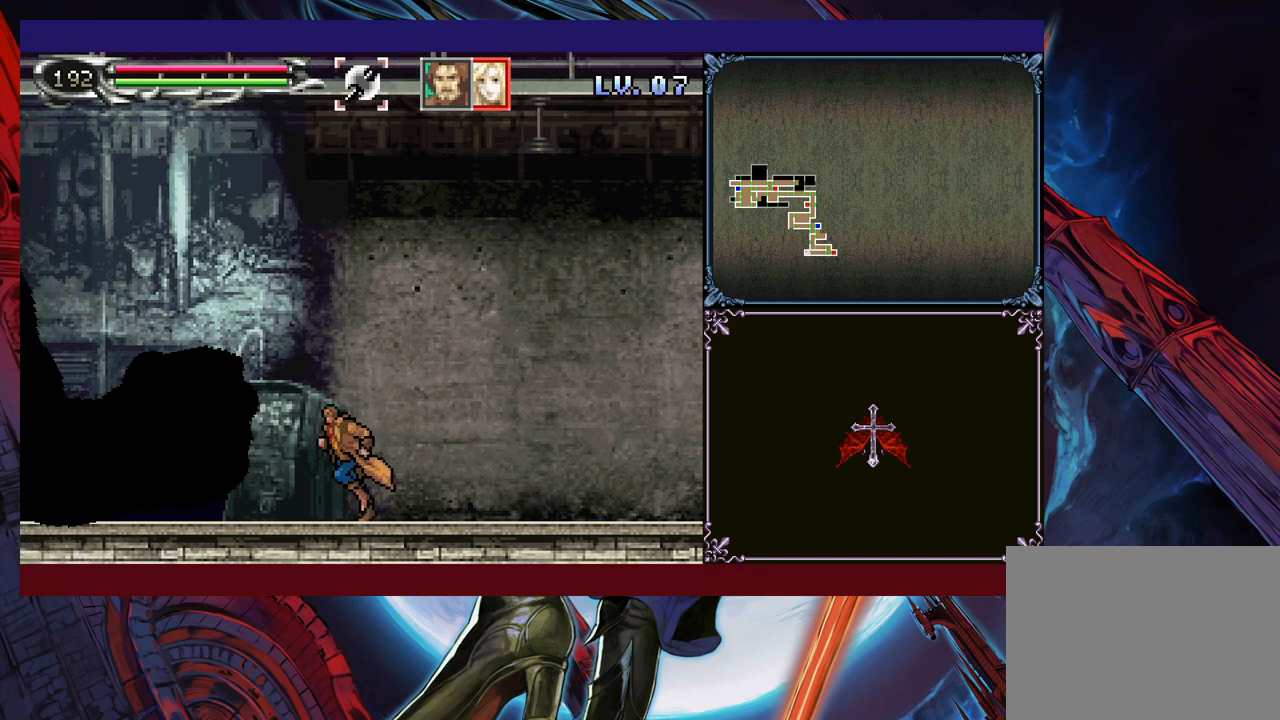
{"buttons": ["B"], "left_stick": "down-right", "events": [[33, "Y", "down"], [83, "B", "down"], [100, "Y", "up"], [150, "left_stick", "down-left"], [183, "B", "up"], [233, "B", "down"], [300, "B", "up"], [350, "B", "down"], [400, "B", "up"], [483, "B", "down"], [500, "left_stick", "down-right"]]}
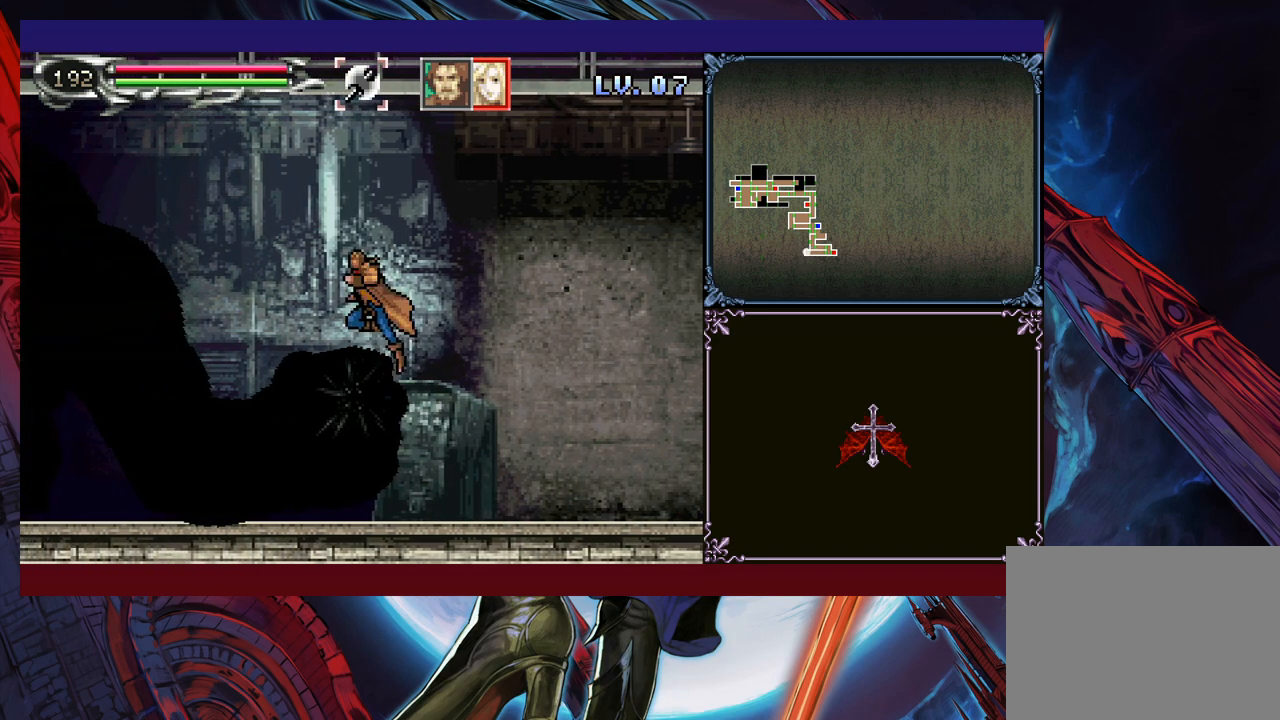
{"buttons": ["B"], "left_stick": "down-left", "events": [[33, "left_stick", "right"], [50, "B", "up"], [150, "left_stick", "left"], [200, "left_stick", "down-left"], [450, "B", "down"]]}
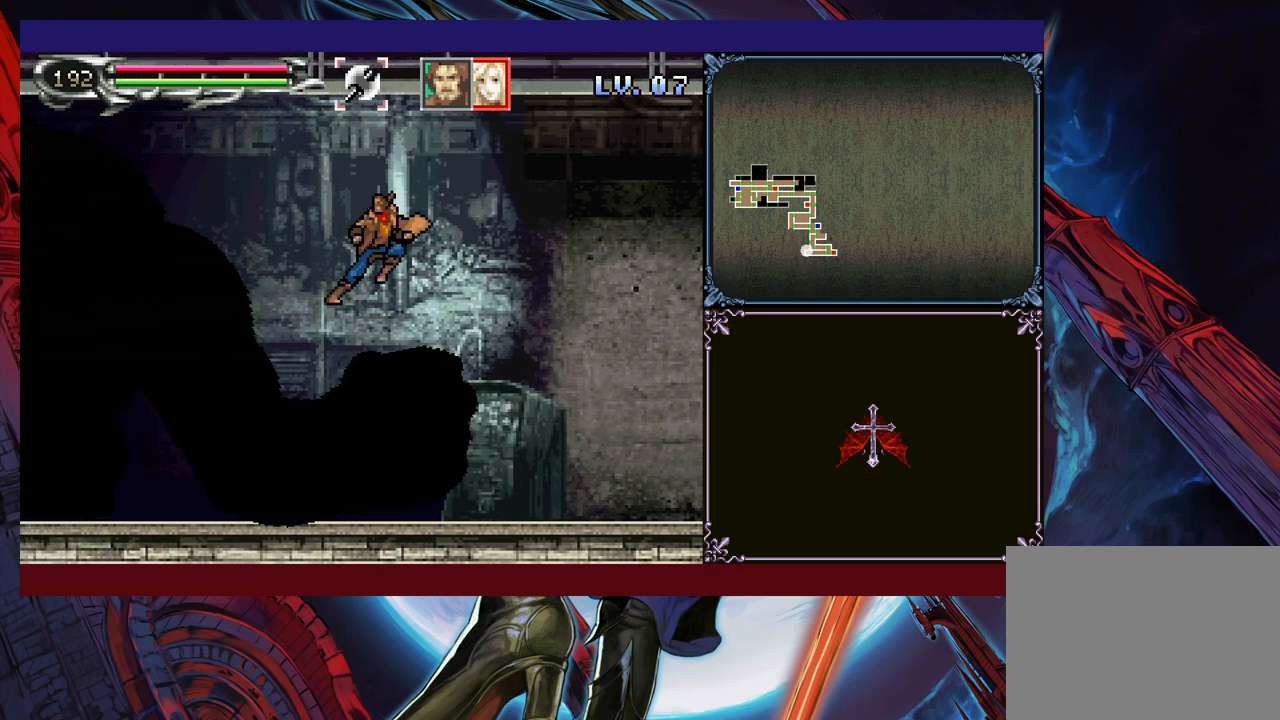
{"buttons": [], "left_stick": "center", "events": [[33, "B", "up"], [100, "B", "down"], [200, "B", "up"], [200, "left_stick", "center"]]}
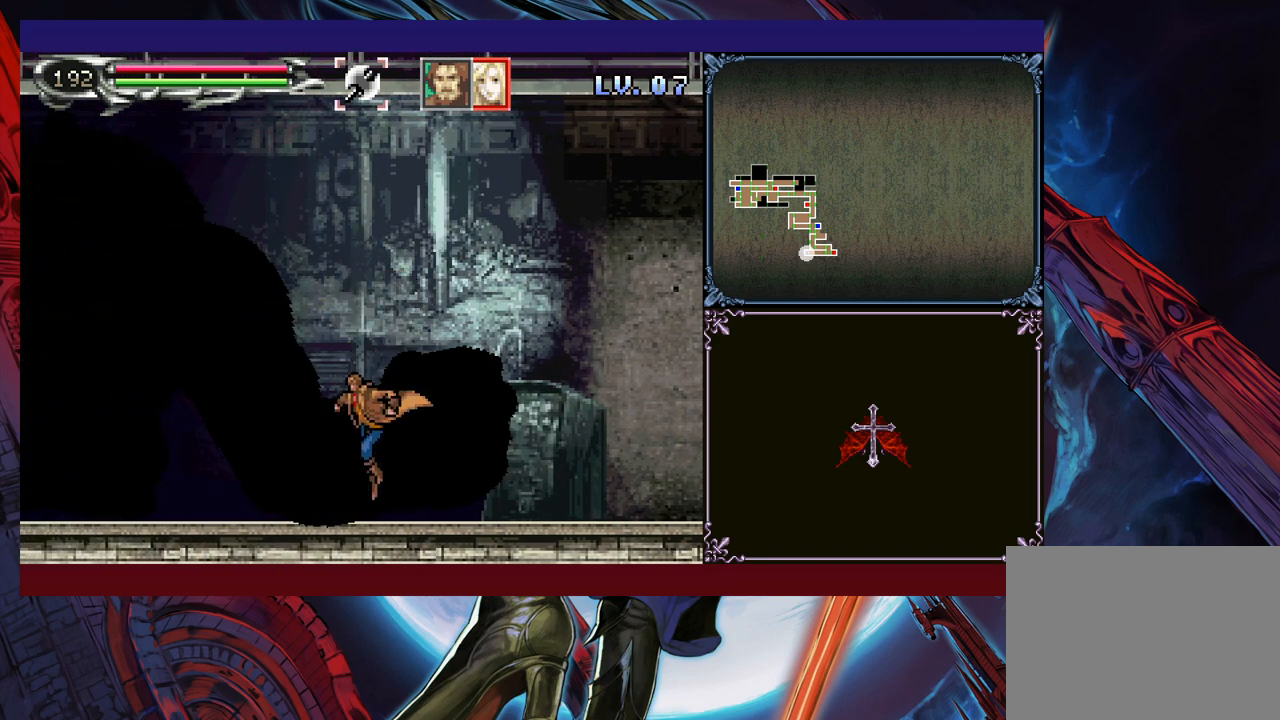
{"buttons": [], "left_stick": "down", "events": [[33, "left_stick", "right"], [150, "B", "down"], [150, "left_stick", "center"], [333, "B", "up"], [400, "B", "down"], [433, "left_stick", "down"], [483, "B", "up"]]}
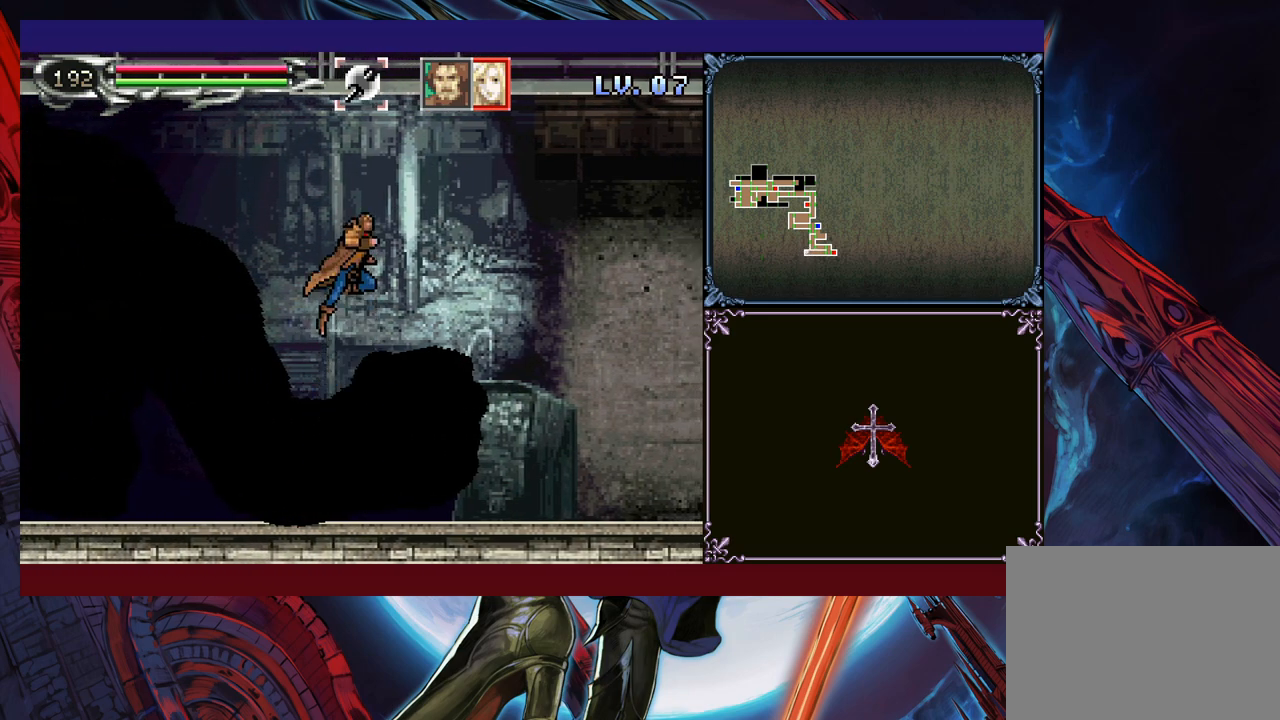
{"buttons": [], "left_stick": "center", "events": [[50, "B", "down"], [100, "B", "up"], [183, "B", "down"], [250, "B", "up"], [333, "B", "down"], [400, "B", "up"], [433, "left_stick", "center"]]}
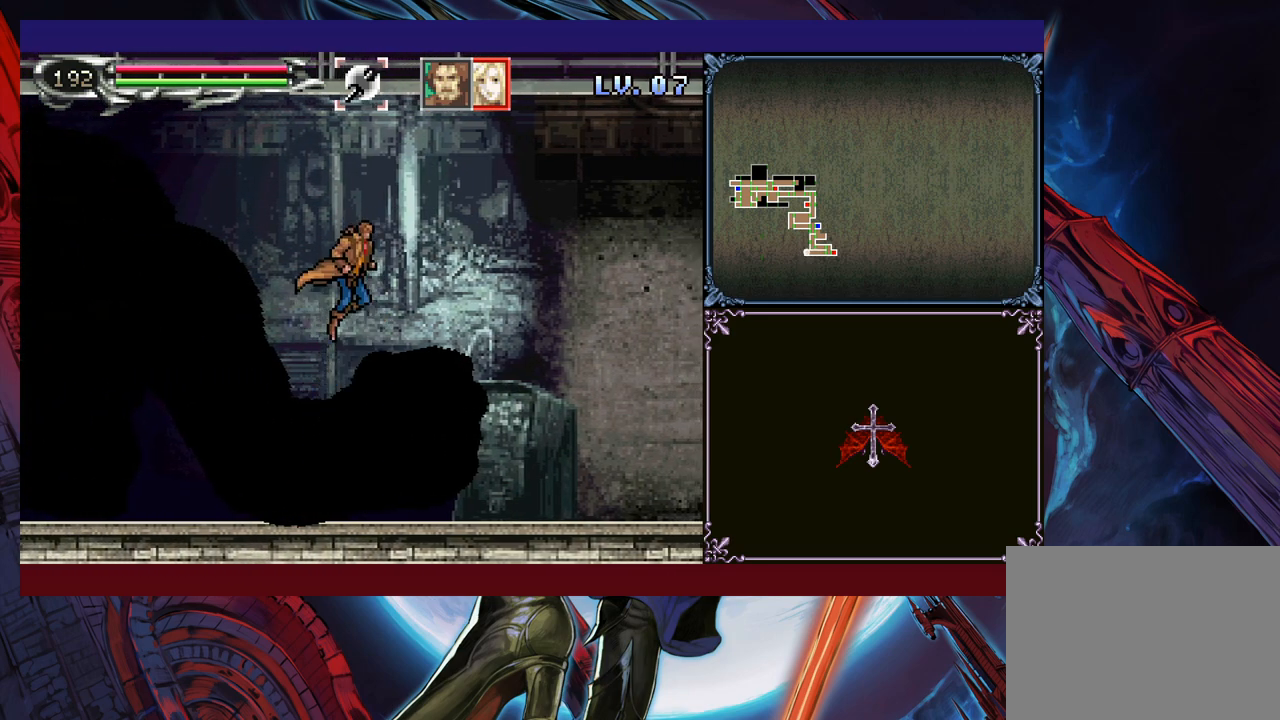
{"buttons": [], "left_stick": "right", "events": [[133, "left_stick", "right"], [283, "B", "down"], [433, "B", "up"]]}
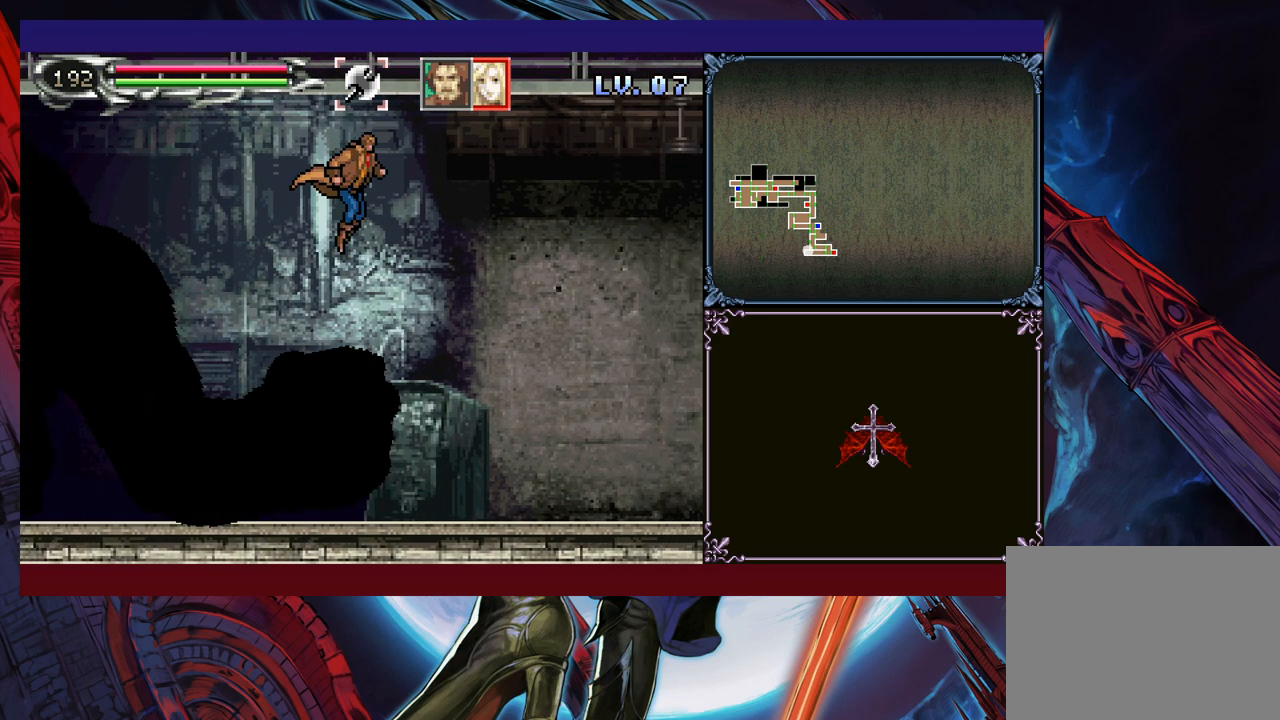
{"buttons": ["B"], "left_stick": "down", "events": [[50, "B", "down"], [67, "left_stick", "down"], [150, "B", "up"], [200, "B", "down"], [283, "B", "up"], [350, "B", "down"], [450, "B", "up"], [500, "B", "down"]]}
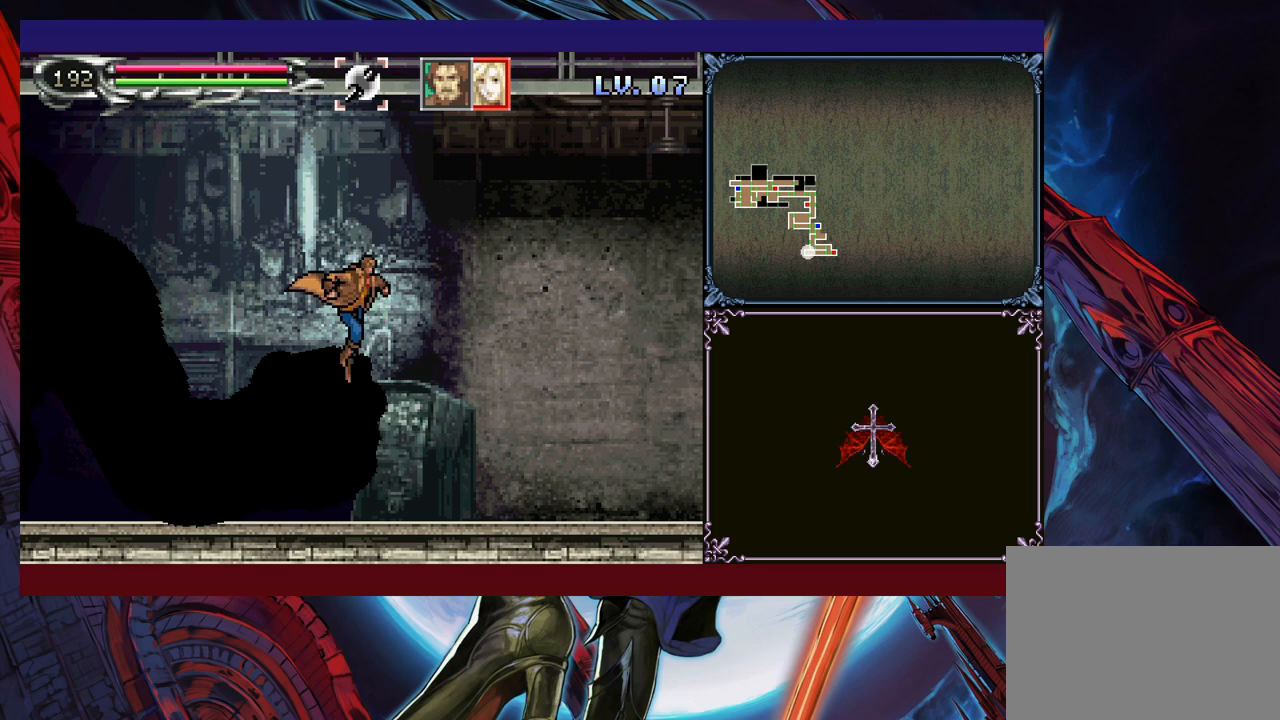
{"buttons": [], "left_stick": "right", "events": [[100, "B", "up"], [150, "left_stick", "center"], [250, "left_stick", "right"]]}
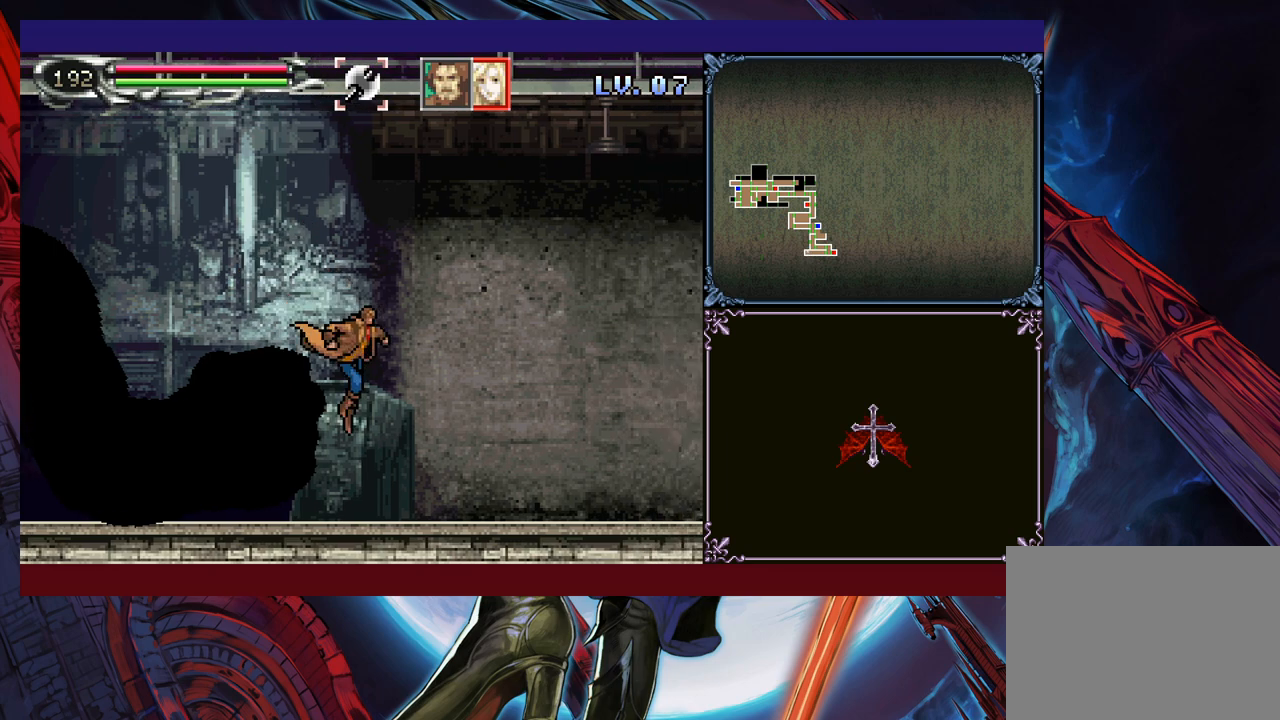
{"buttons": ["B"], "left_stick": "down-left", "events": [[100, "left_stick", "center"], [200, "B", "down"], [283, "B", "up"], [350, "B", "down"], [350, "left_stick", "down-left"], [433, "B", "up"], [483, "B", "down"]]}
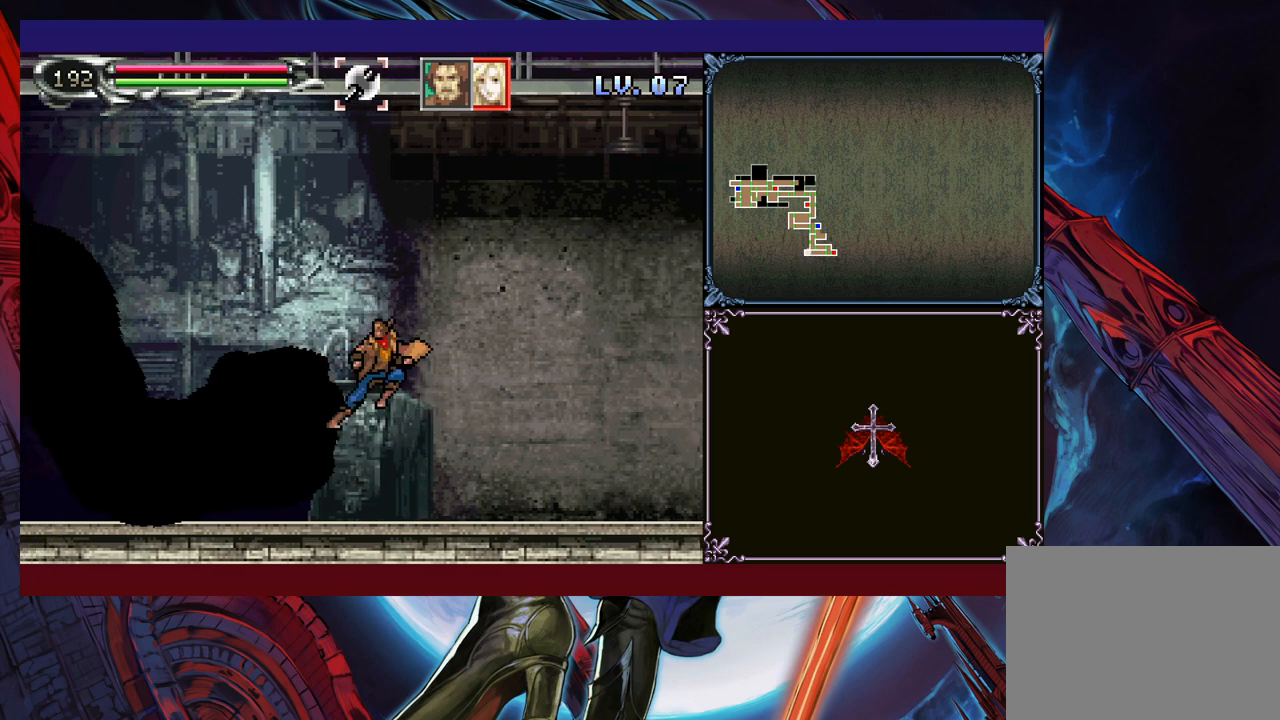
{"buttons": ["B"], "left_stick": "down-left", "events": [[50, "left_stick", "down-right"], [100, "B", "up"], [100, "left_stick", "right"], [383, "left_stick", "center"], [450, "left_stick", "down-left"], [500, "B", "down"]]}
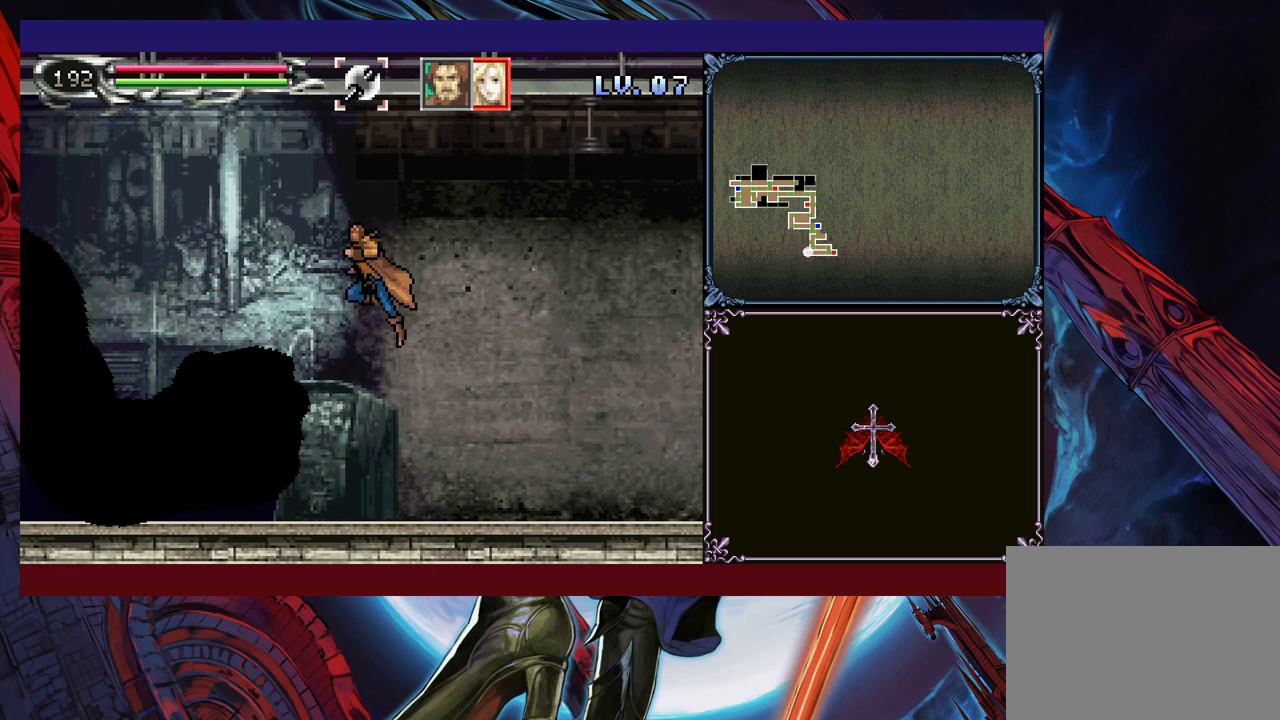
{"buttons": [], "left_stick": "right", "events": [[50, "B", "up"], [100, "B", "down"], [183, "B", "up"], [200, "left_stick", "right"]]}
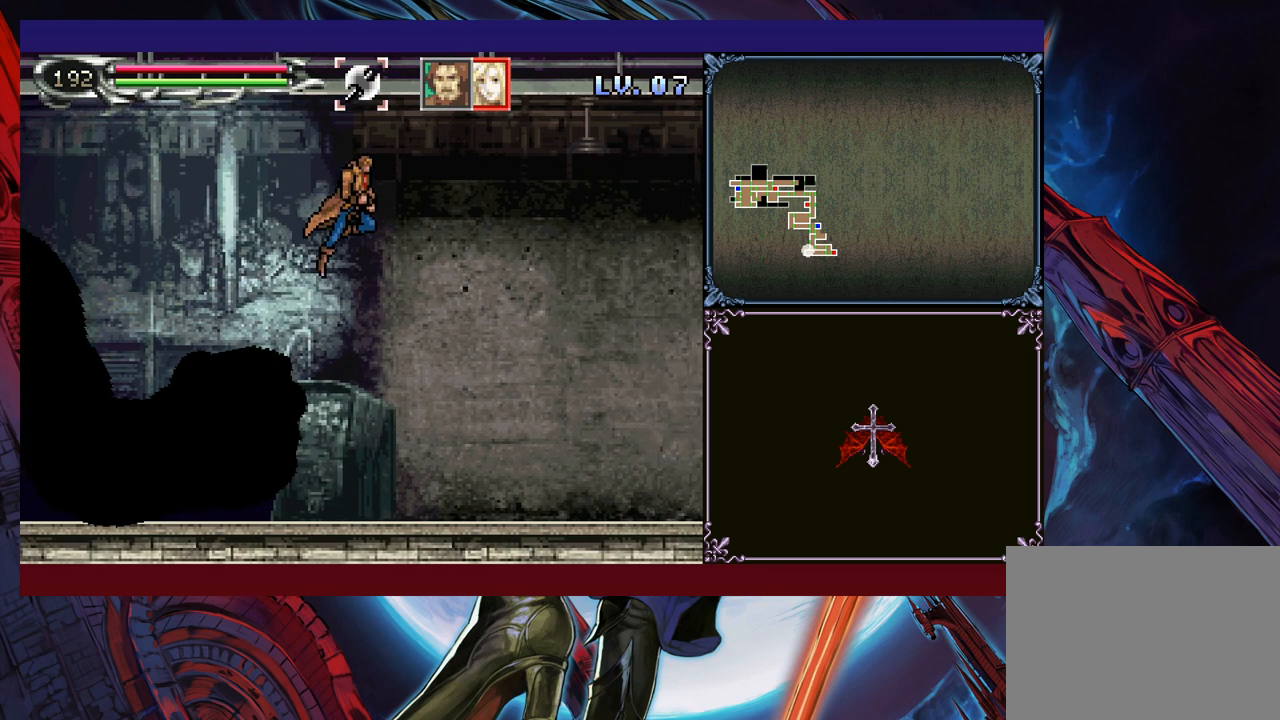
{"buttons": ["B"], "left_stick": "down-left", "events": [[250, "left_stick", "down"], [300, "left_stick", "down-left"], [350, "B", "down"], [383, "B", "up"], [450, "B", "down"]]}
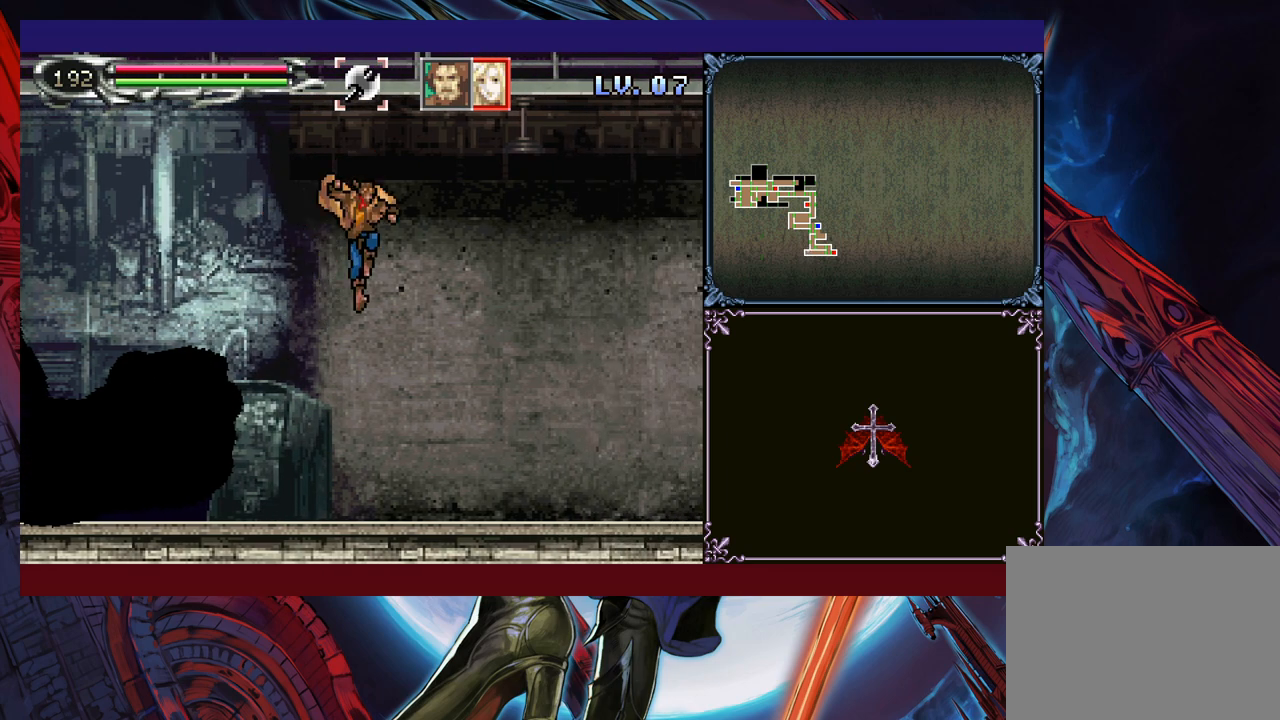
{"buttons": ["B"], "left_stick": "center", "events": [[33, "B", "up"], [50, "left_stick", "down-right"], [100, "left_stick", "right"], [300, "left_stick", "center"], [450, "B", "down"]]}
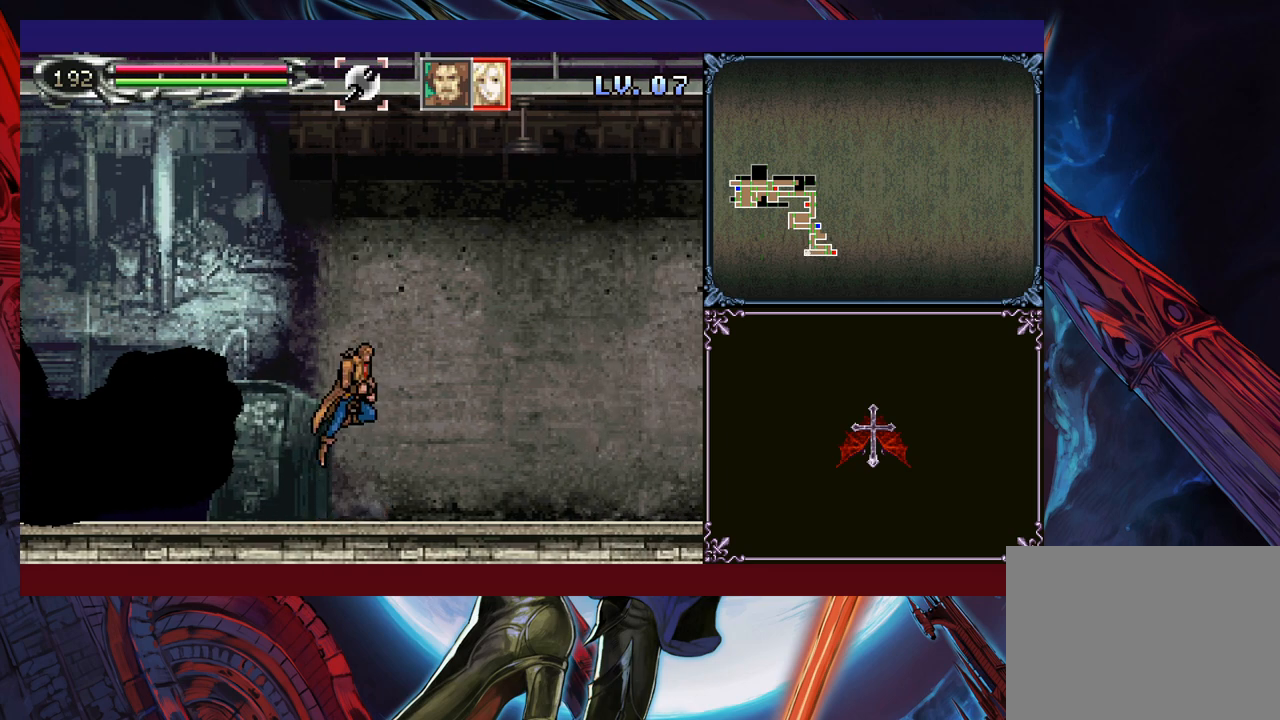
{"buttons": [], "left_stick": "down-left", "events": [[50, "B", "up"], [50, "left_stick", "down-left"], [133, "B", "down"], [200, "B", "up"], [283, "B", "down"], [333, "B", "up"], [400, "B", "down"], [450, "B", "up"]]}
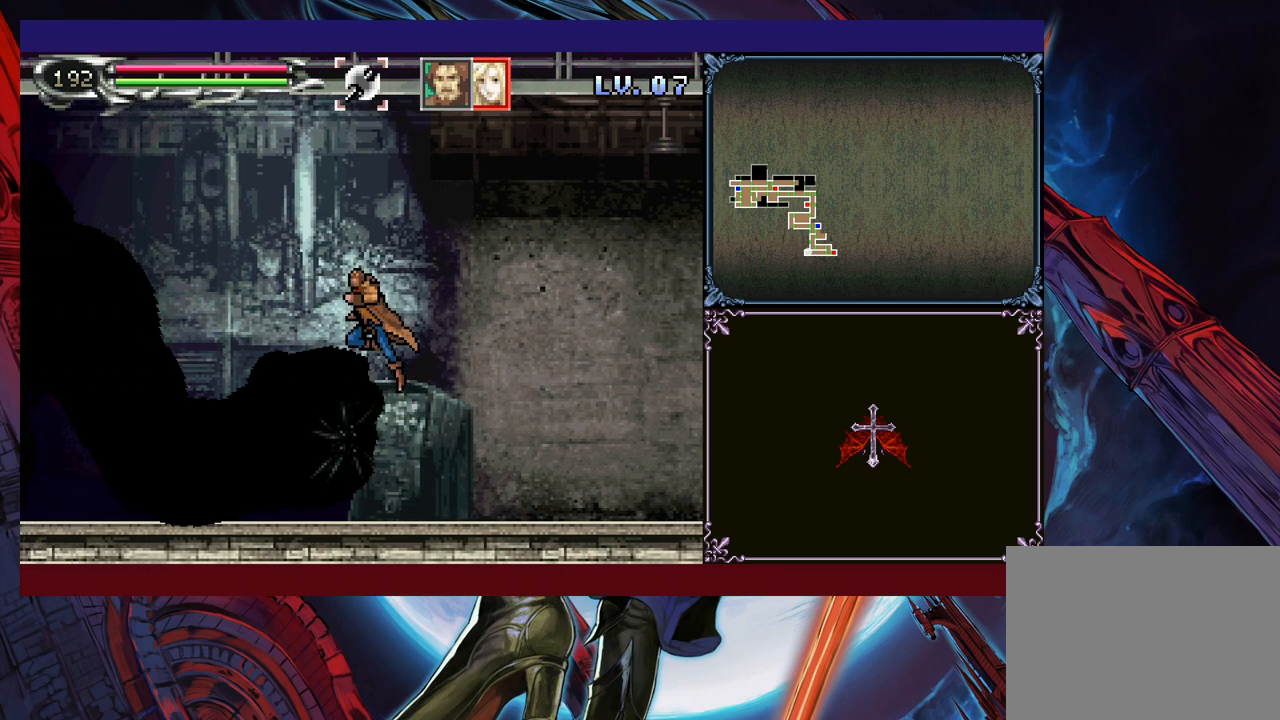
{"buttons": [], "left_stick": "down-left", "events": [[33, "B", "down"], [100, "B", "up"], [150, "B", "down"], [250, "B", "up"], [300, "B", "down"], [383, "B", "up"]]}
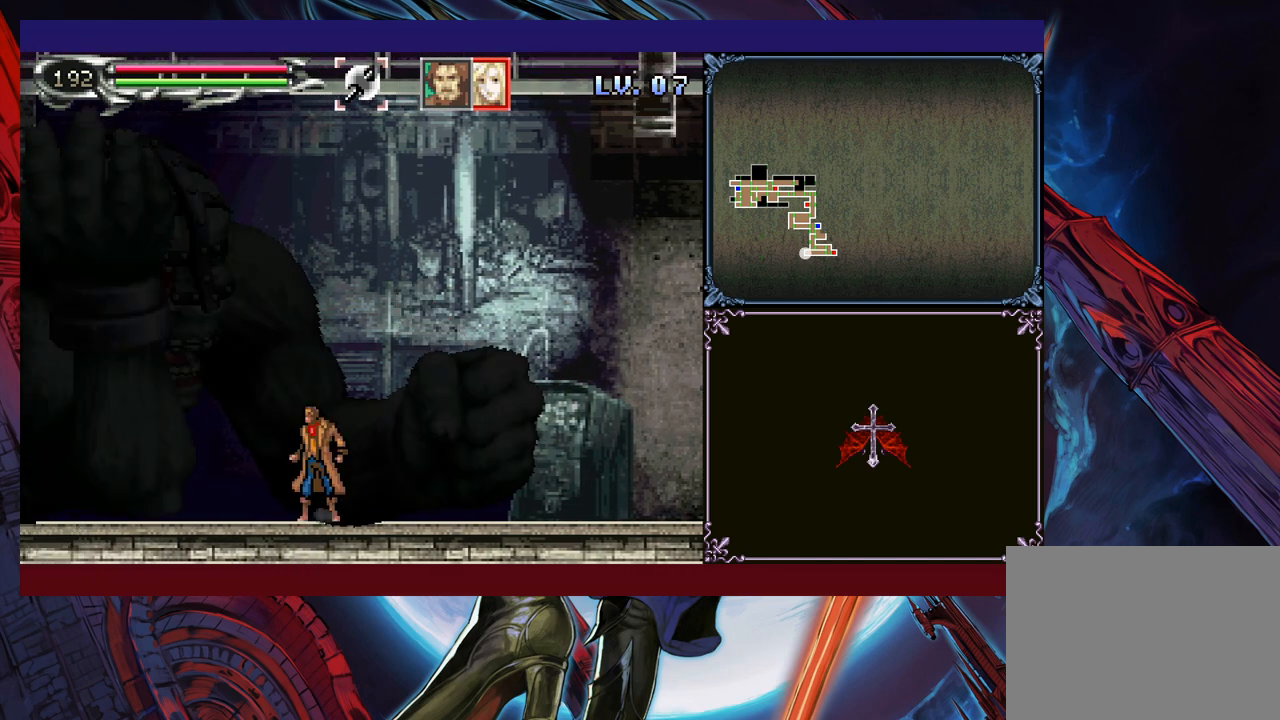
{"buttons": [], "left_stick": "center", "events": [[200, "left_stick", "center"]]}
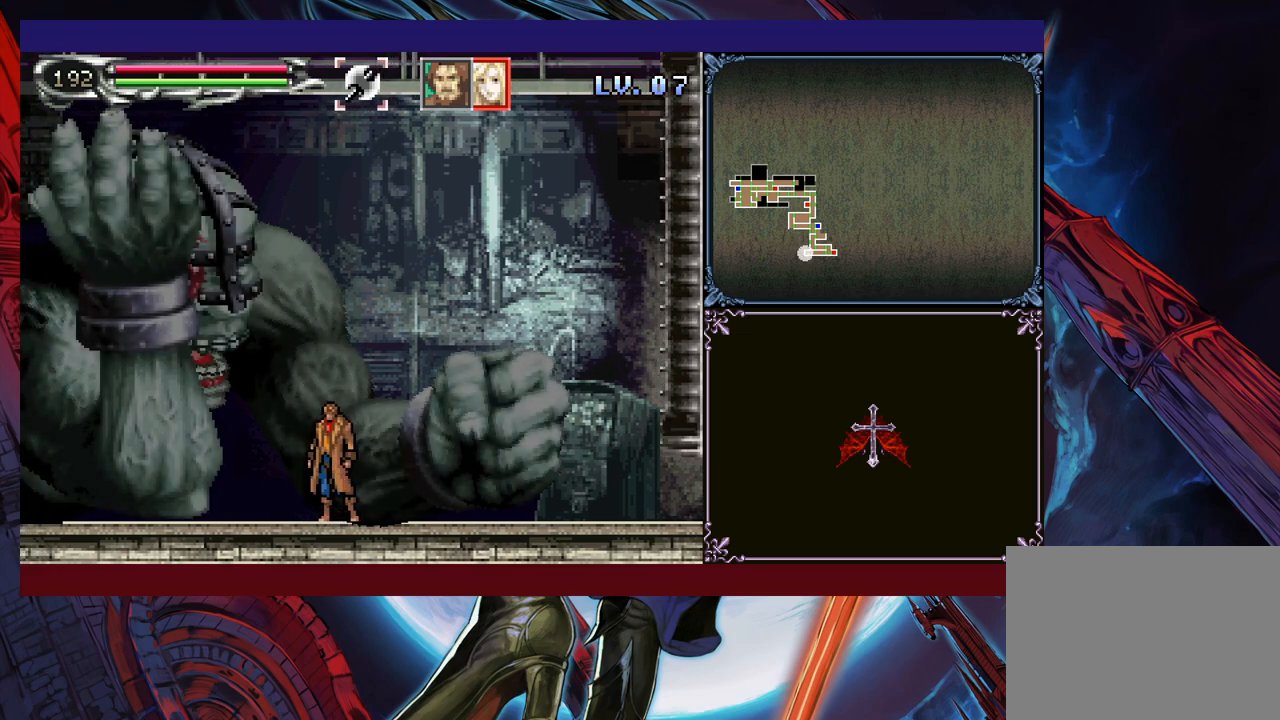
{"buttons": ["B"], "left_stick": "up-left", "events": [[350, "left_stick", "left"], [450, "left_stick", "up-left"], [500, "B", "down"]]}
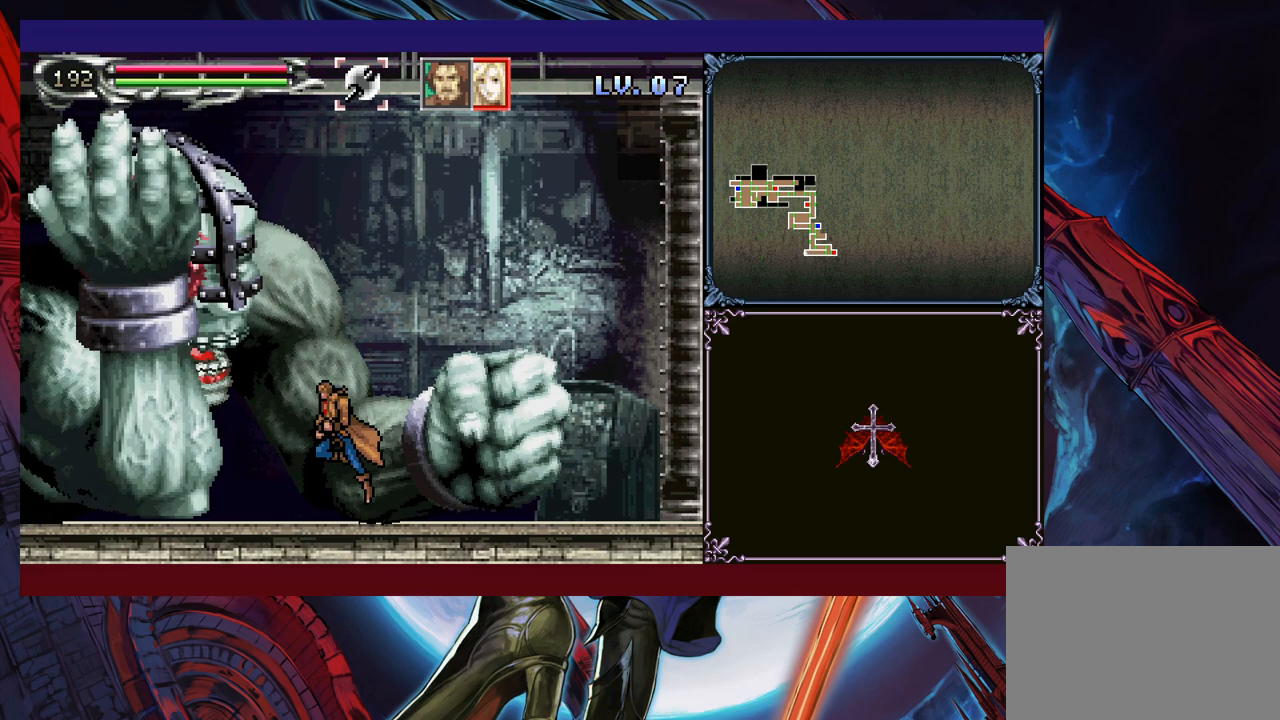
{"buttons": ["A", "B"], "left_stick": "center", "events": [[50, "A", "down"], [50, "B", "up"], [150, "A", "up"], [200, "left_stick", "up-right"], [333, "left_stick", "left"], [433, "B", "down"], [450, "left_stick", "center"], [483, "A", "down"]]}
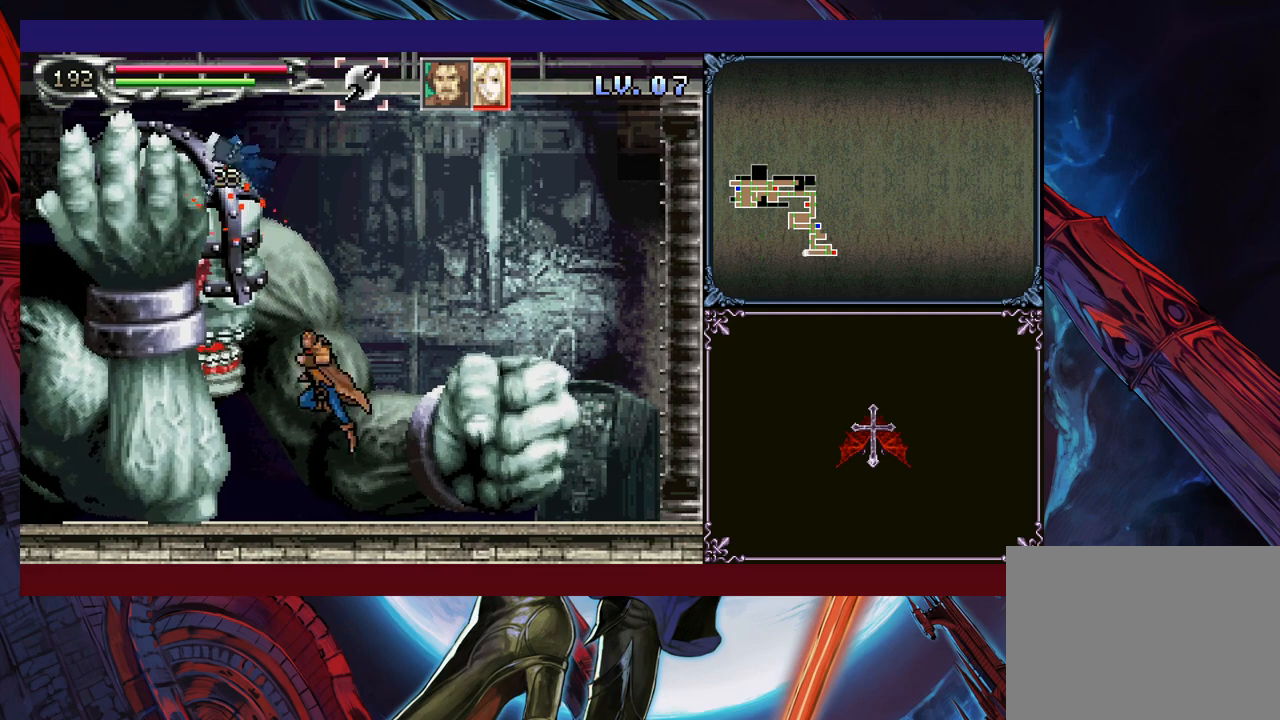
{"buttons": [], "left_stick": "left", "events": [[133, "A", "up"], [150, "B", "up"], [200, "left_stick", "right"], [300, "left_stick", "center"], [433, "left_stick", "left"]]}
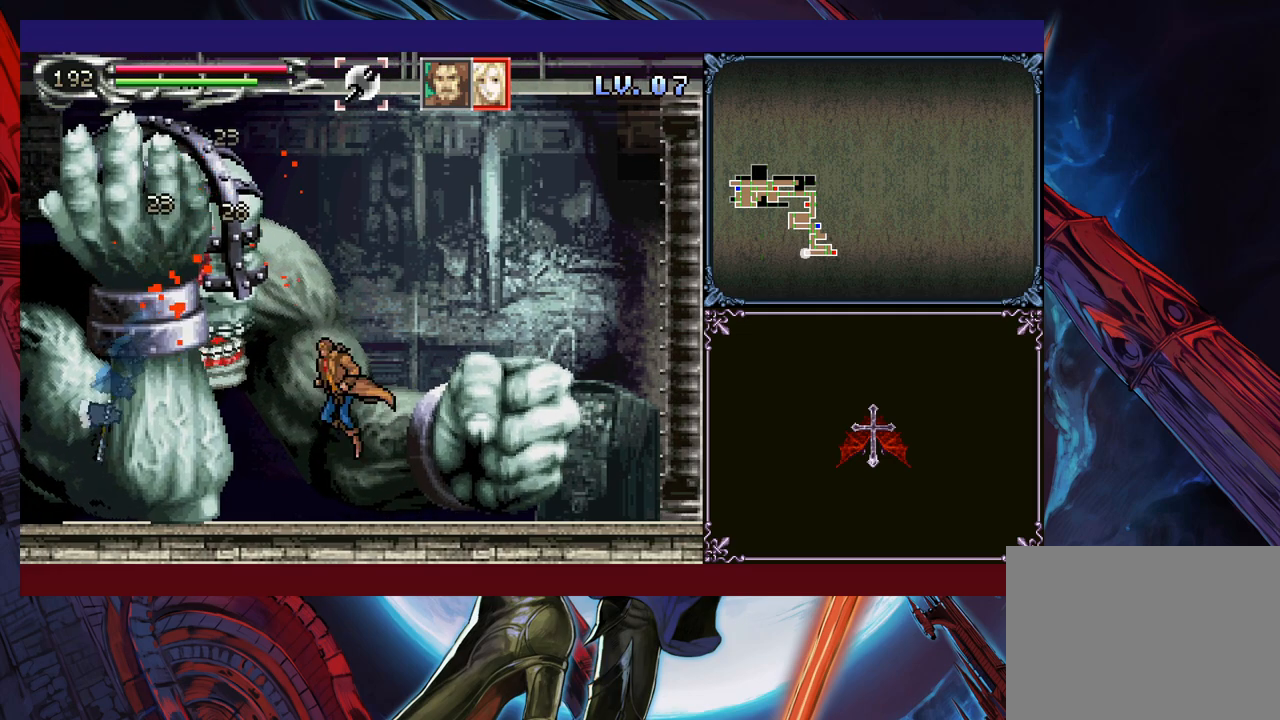
{"buttons": [], "left_stick": "left", "events": [[33, "left_stick", "center"], [83, "B", "down"], [150, "A", "down"], [250, "A", "up"], [250, "B", "up"], [400, "left_stick", "left"]]}
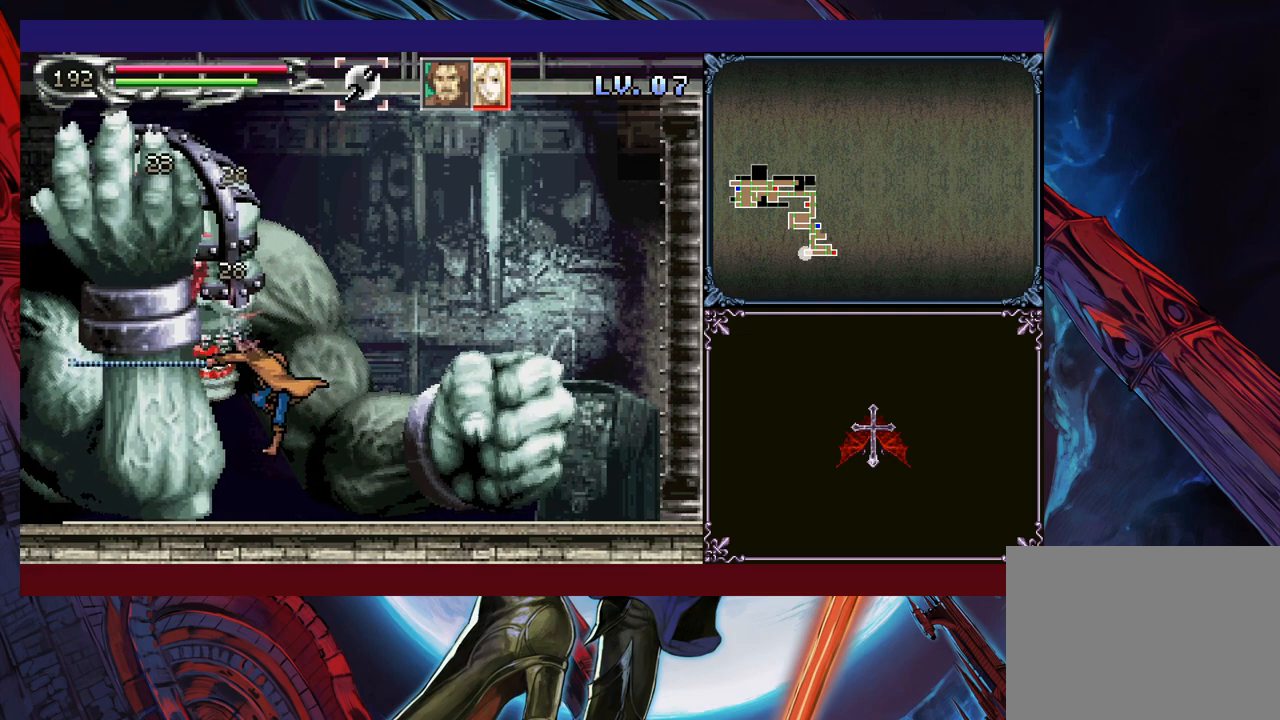
{"buttons": [], "left_stick": "right", "events": [[50, "left_stick", "center"], [233, "left_stick", "up"], [250, "B", "down"], [300, "A", "down"], [300, "B", "up"], [400, "A", "up"], [400, "left_stick", "center"], [483, "left_stick", "right"]]}
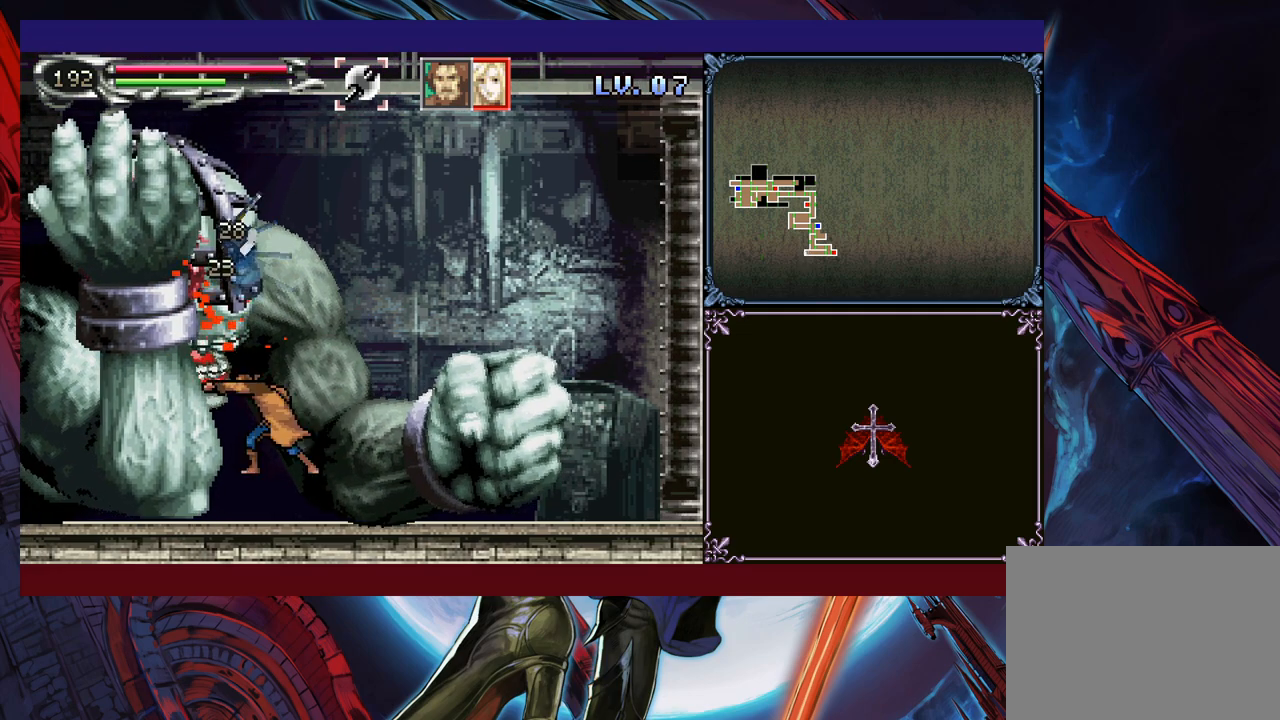
{"buttons": [], "left_stick": "center", "events": [[200, "left_stick", "up-left"], [250, "B", "down"], [300, "A", "down"], [333, "B", "up"], [333, "left_stick", "center"], [400, "A", "up"]]}
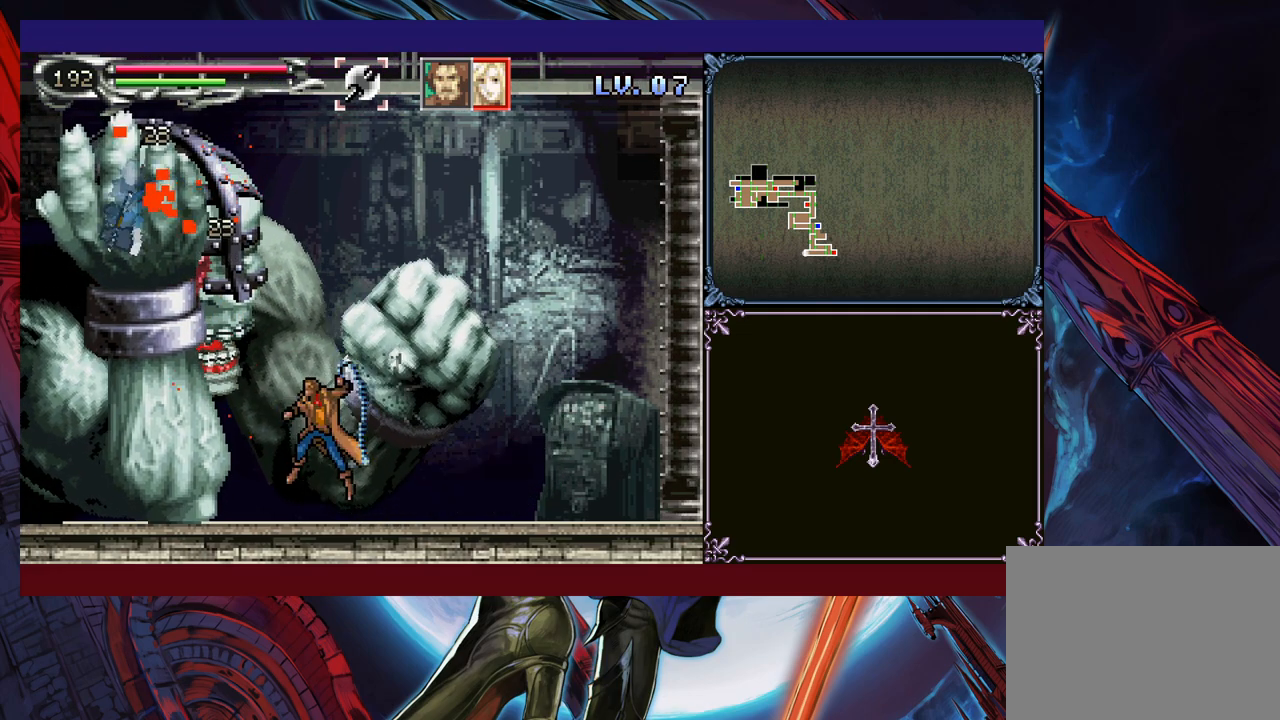
{"buttons": [], "left_stick": "down", "events": [[300, "left_stick", "down"]]}
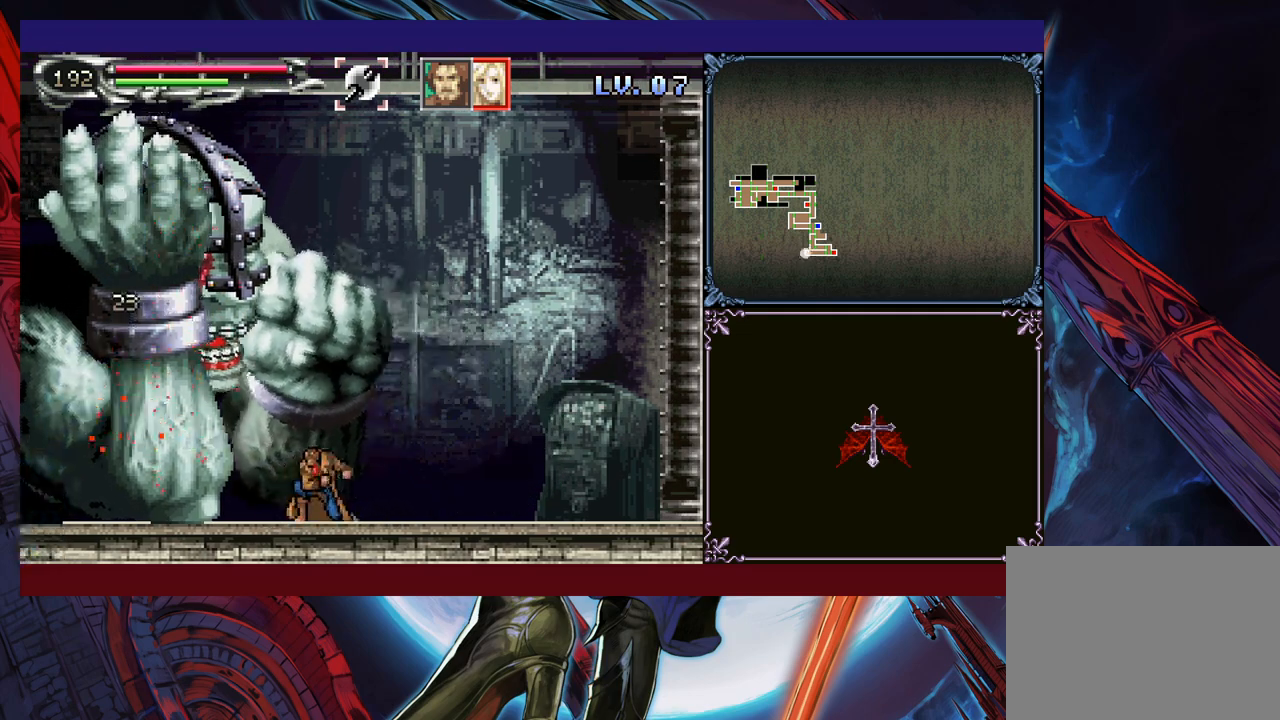
{"buttons": ["A", "B"], "left_stick": "center", "events": [[233, "left_stick", "center"], [250, "B", "down"], [500, "A", "down"]]}
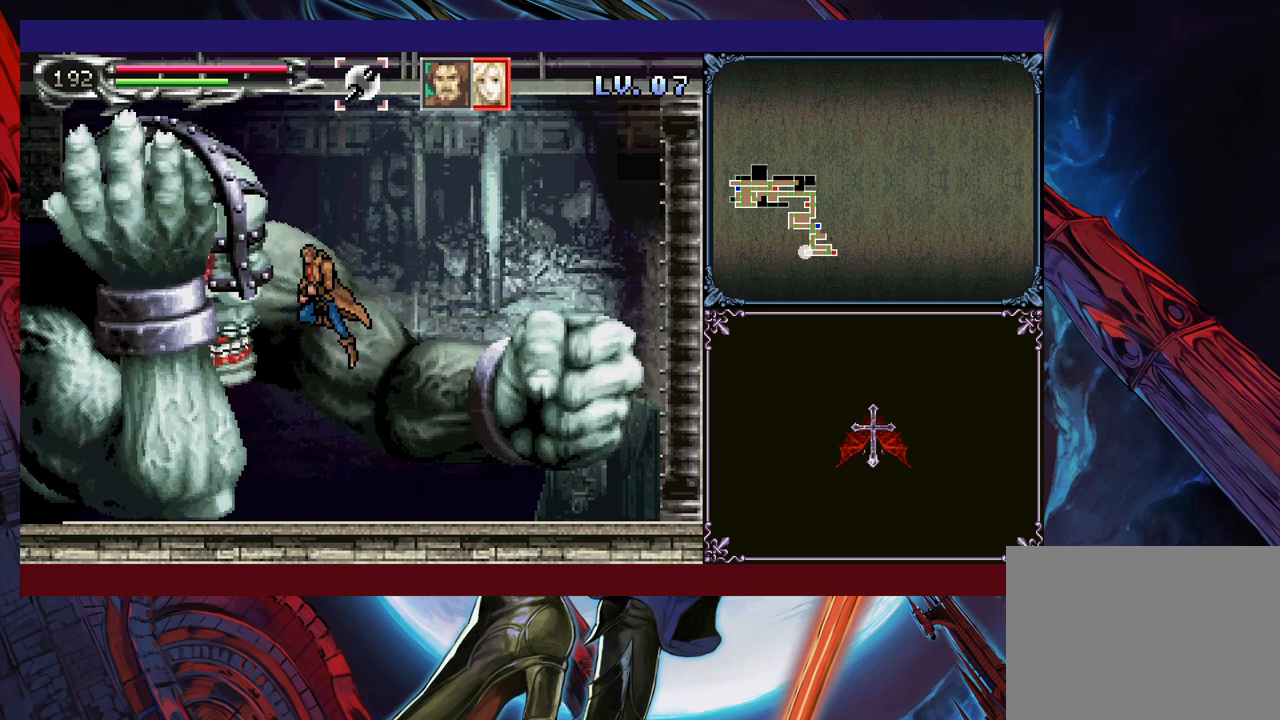
{"buttons": [], "left_stick": "right", "events": [[83, "left_stick", "right"], [350, "A", "up"], [350, "B", "up"], [383, "B", "down"], [400, "B", "up"]]}
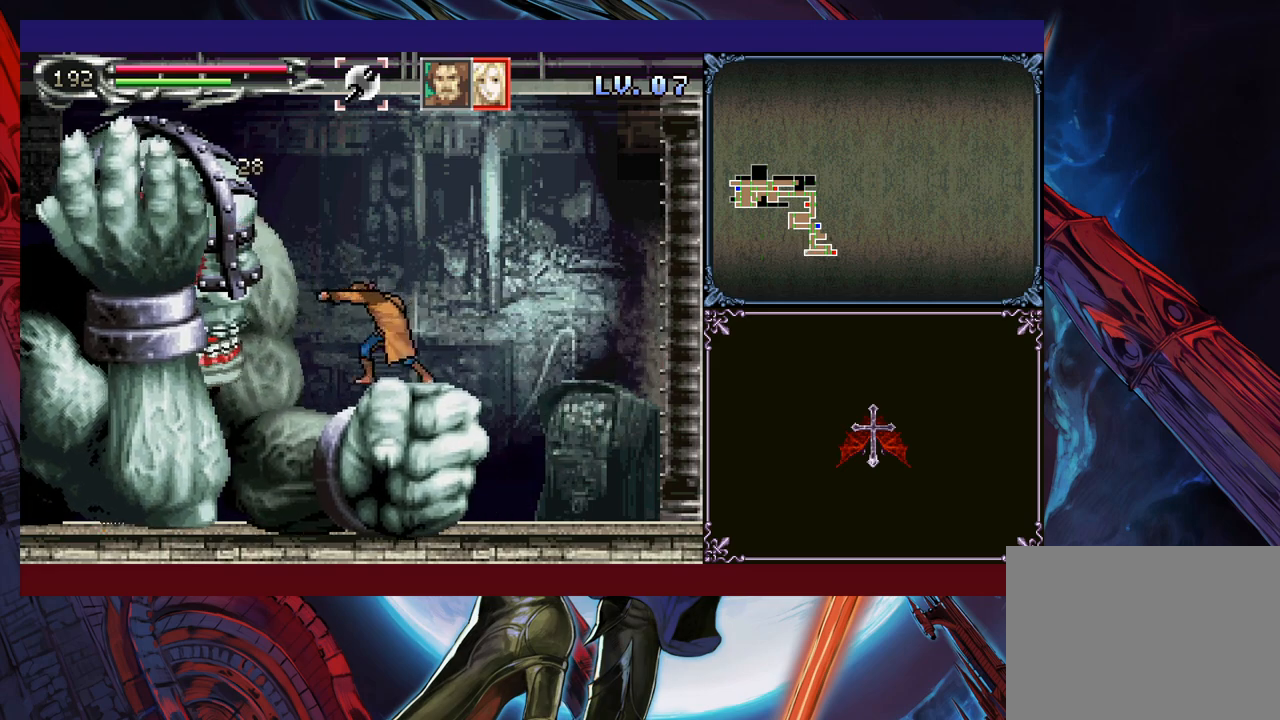
{"buttons": [], "left_stick": "center", "events": [[100, "left_stick", "center"], [150, "B", "down"], [300, "B", "up"], [350, "B", "down"], [450, "B", "up"]]}
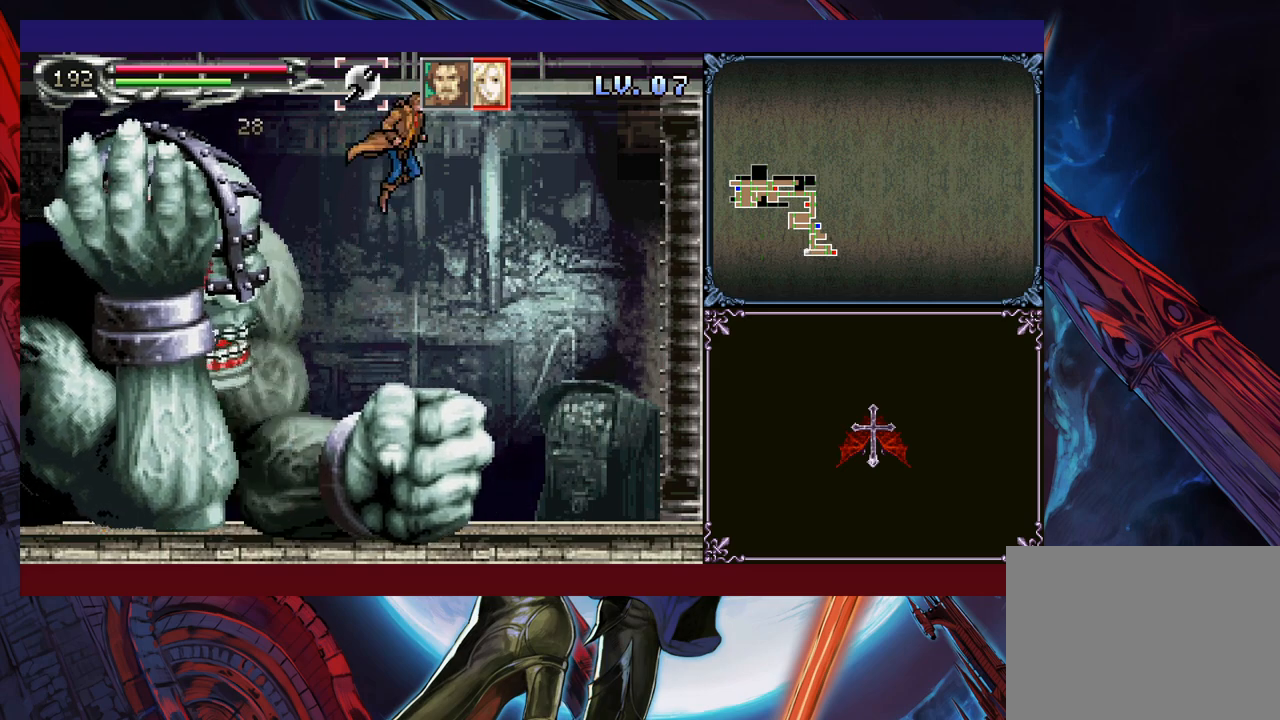
{"buttons": [], "left_stick": "left", "events": [[100, "left_stick", "left"], [183, "A", "down"], [233, "left_stick", "center"], [283, "A", "up"], [500, "left_stick", "left"]]}
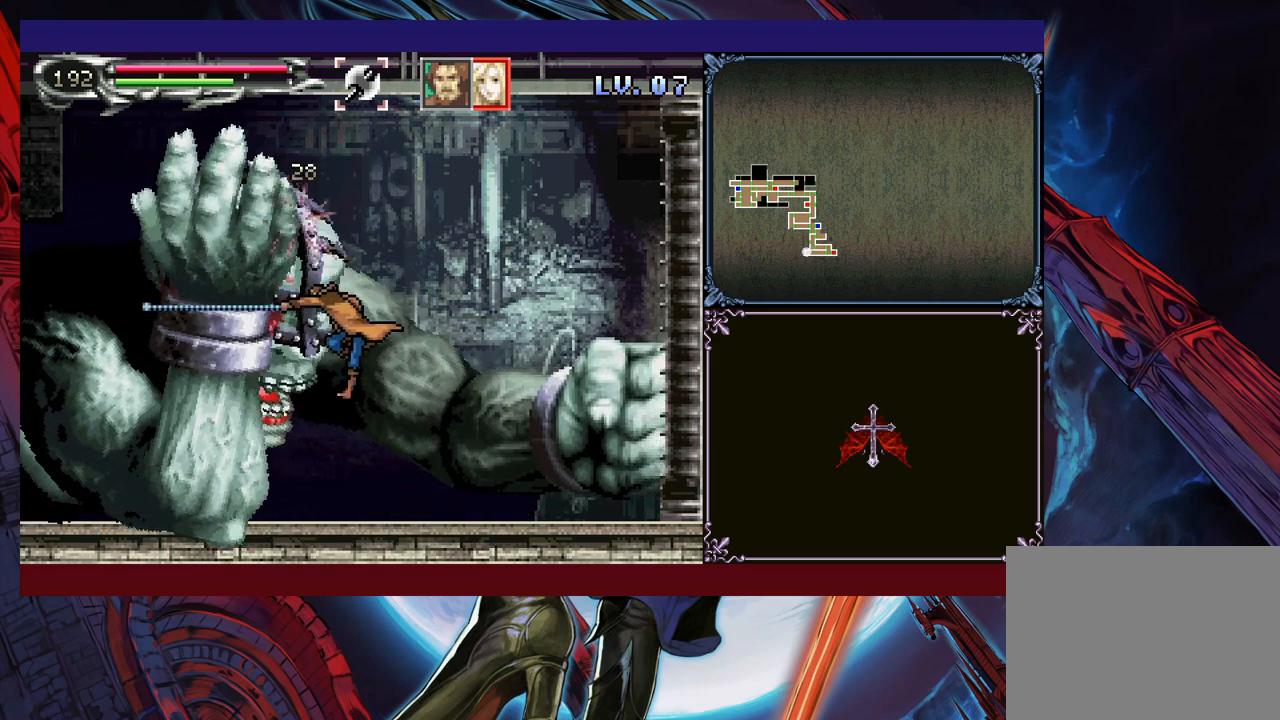
{"buttons": [], "left_stick": "right", "events": [[250, "B", "down"], [300, "A", "down"], [300, "B", "up"], [300, "left_stick", "up"], [383, "left_stick", "right"], [400, "A", "up"]]}
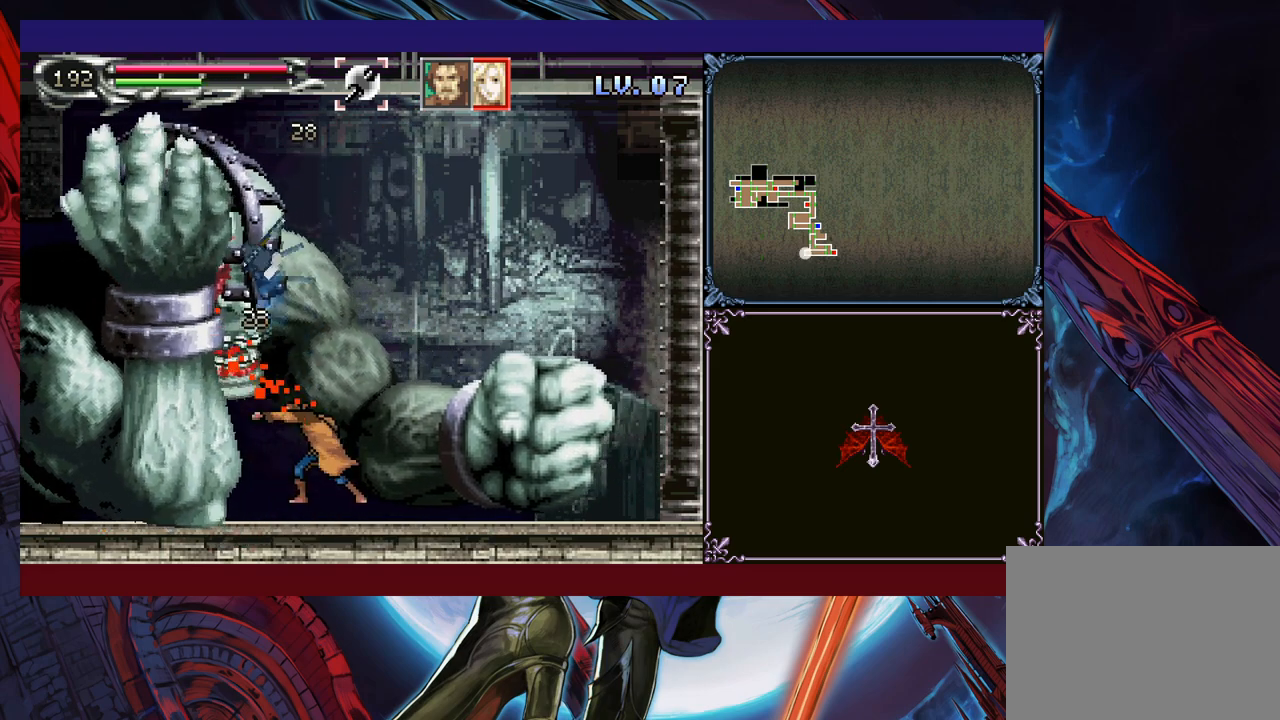
{"buttons": ["A", "B"], "left_stick": "right", "events": [[100, "left_stick", "center"], [150, "B", "down"], [150, "left_stick", "left"], [200, "A", "down"], [283, "left_stick", "center"], [333, "left_stick", "right"]]}